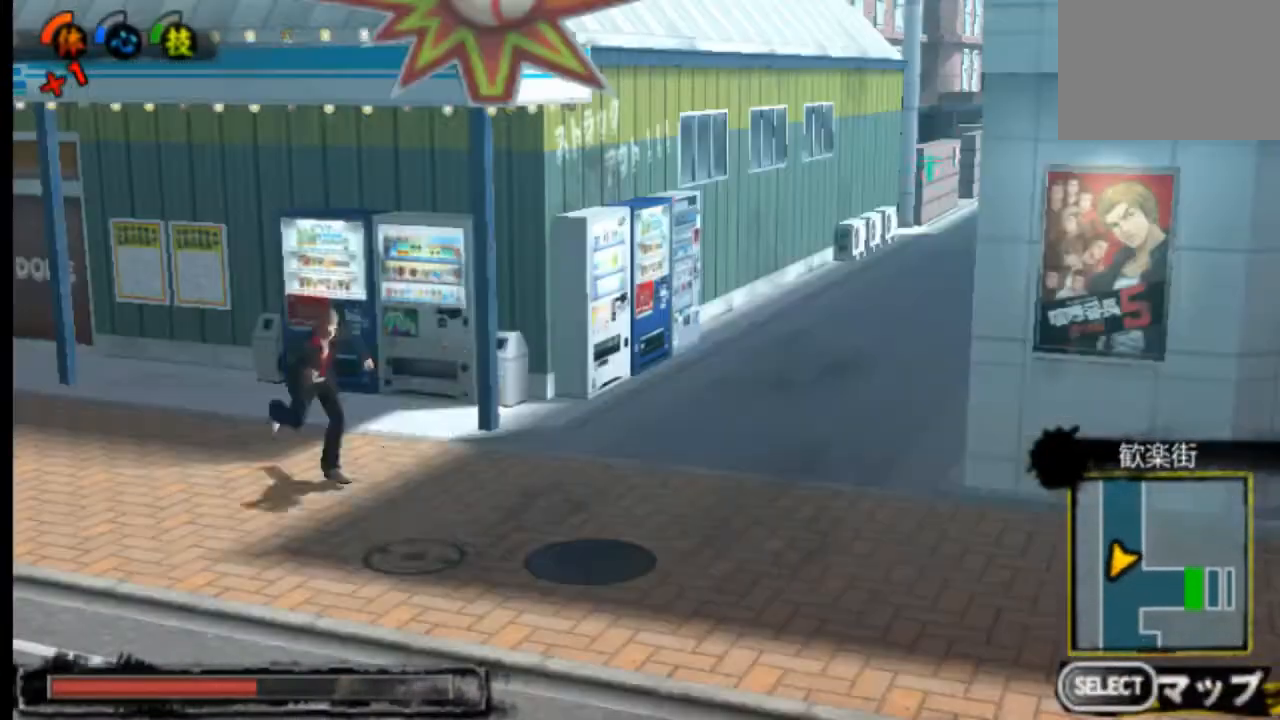
Gameplay with a controller (PlayStation layout); each line is a JSON object with the inputs held at the frame after it. "events" lists button and stick changes between this image and that frame as [ms after this image, input, new state], when the widget could be followed in between. Not read: L3 R3 SELECT START.
{"buttons": [], "left_stick": "center", "right_stick": "center", "events": []}
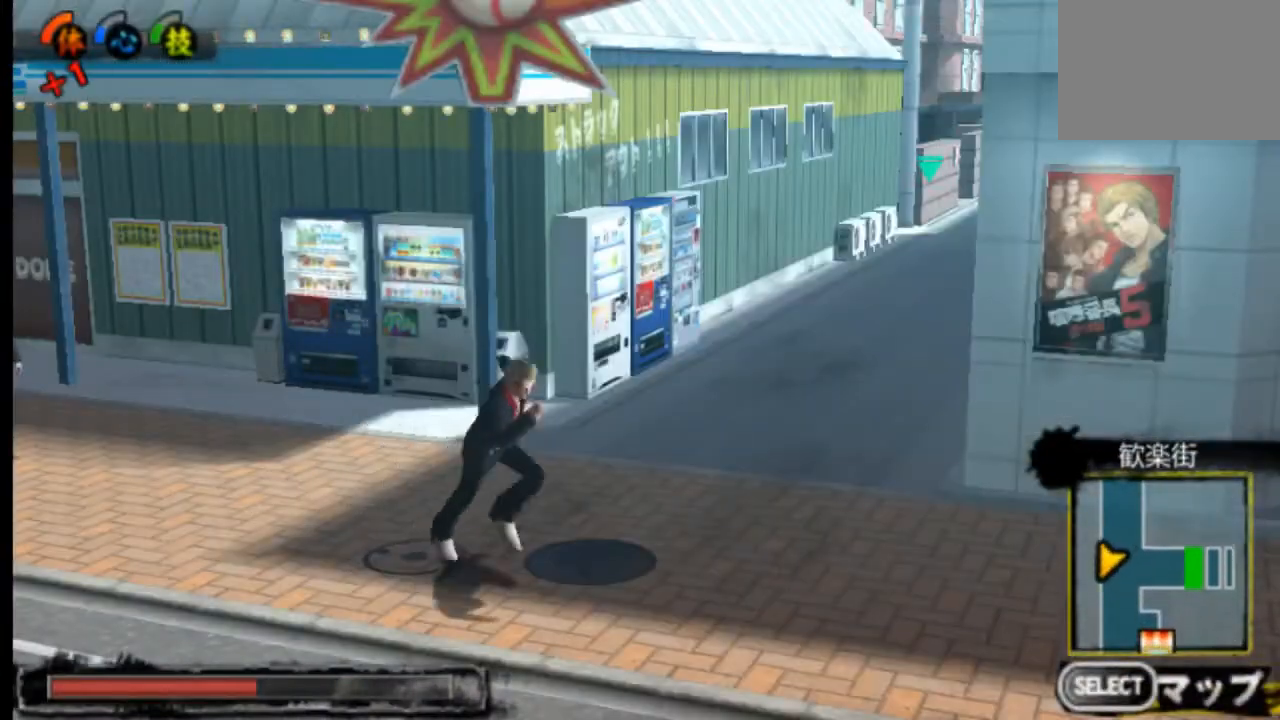
{"buttons": [], "left_stick": "center", "right_stick": "center", "events": []}
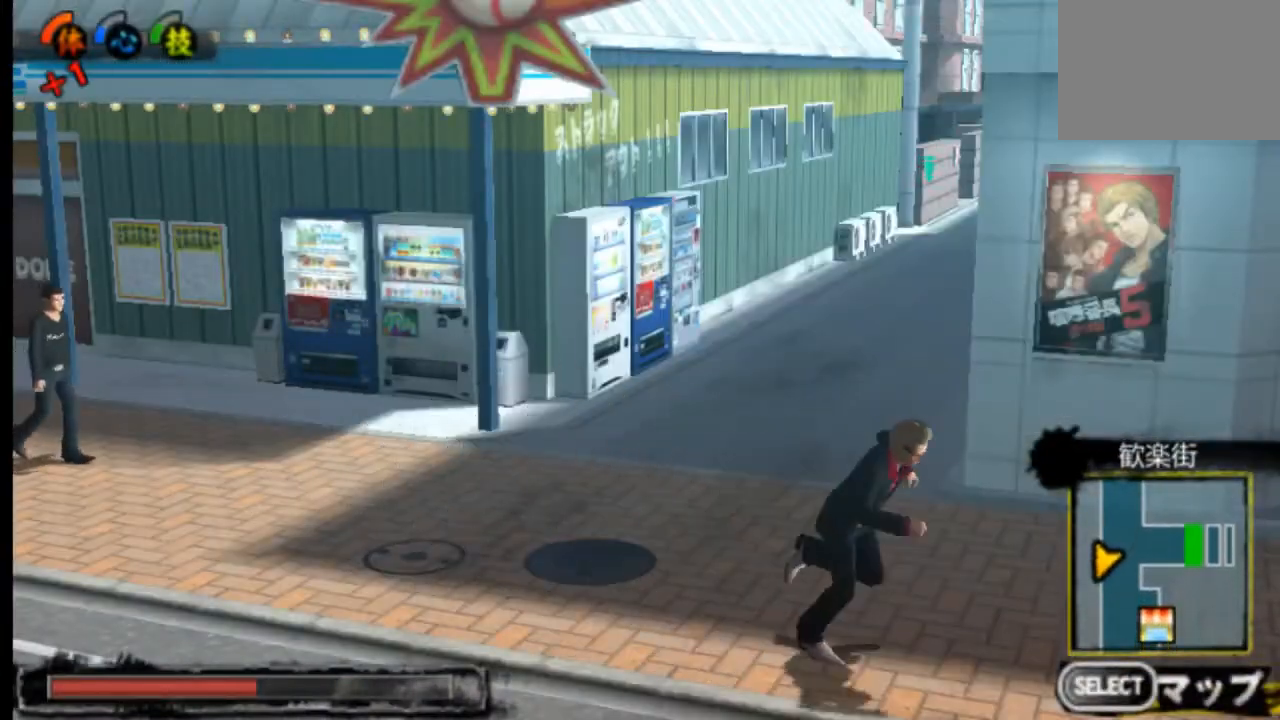
{"buttons": [], "left_stick": "center", "right_stick": "center", "events": []}
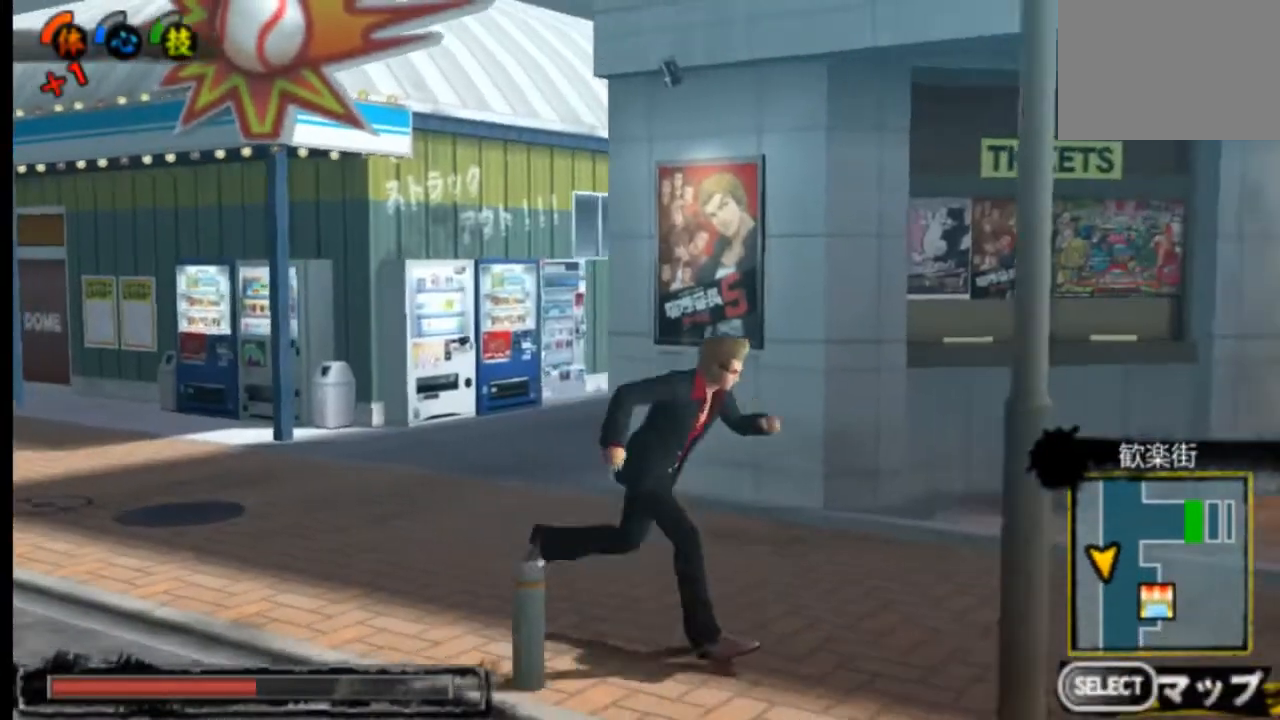
{"buttons": [], "left_stick": "center", "right_stick": "center", "events": []}
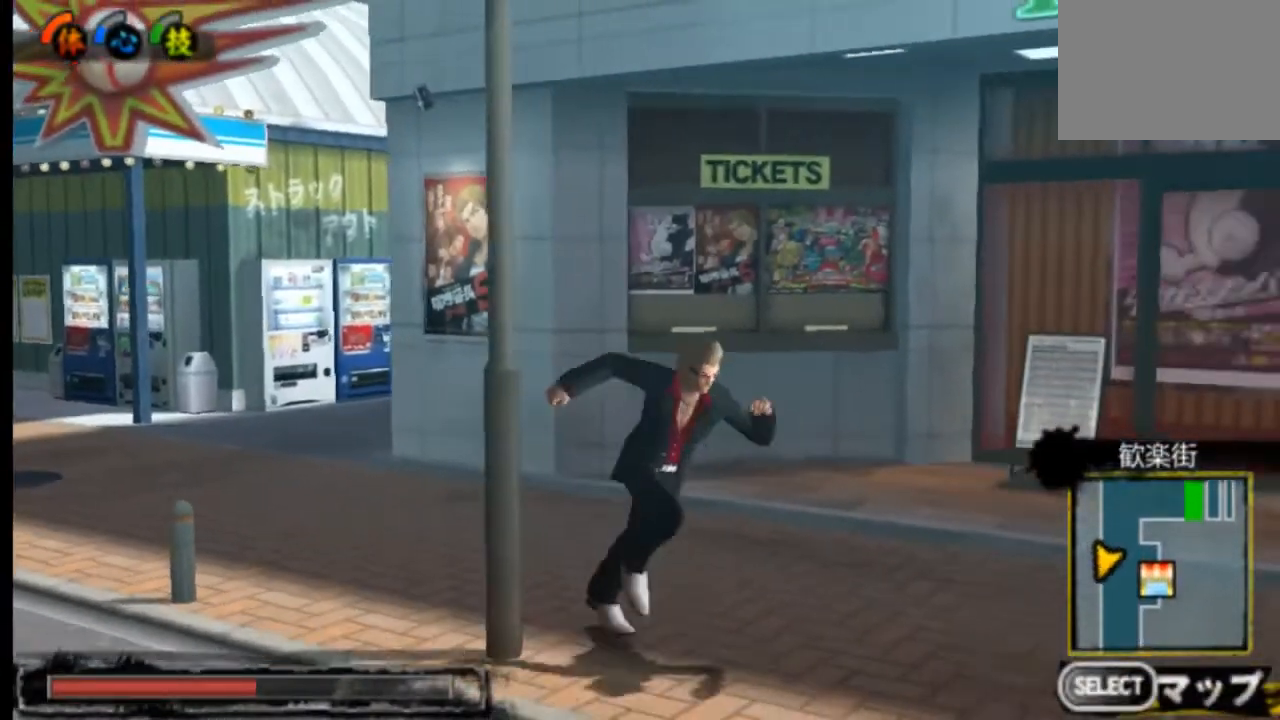
{"buttons": [], "left_stick": "center", "right_stick": "center", "events": []}
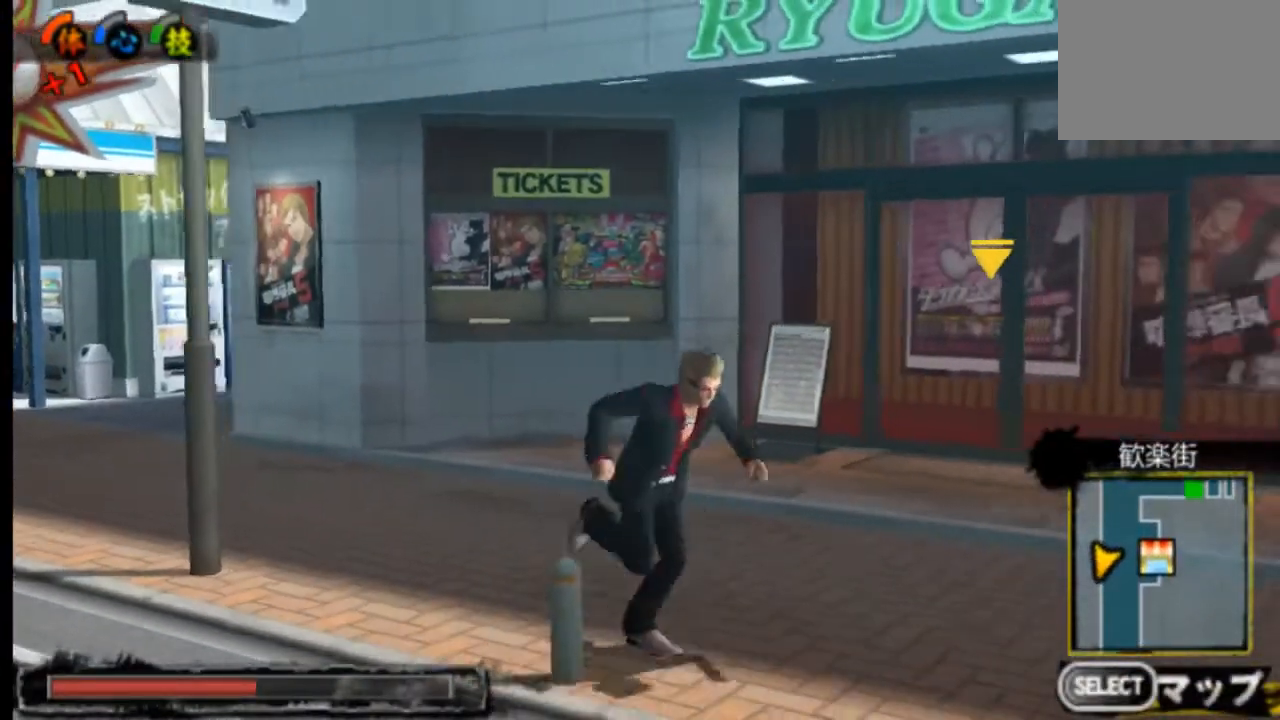
{"buttons": [], "left_stick": "center", "right_stick": "center", "events": []}
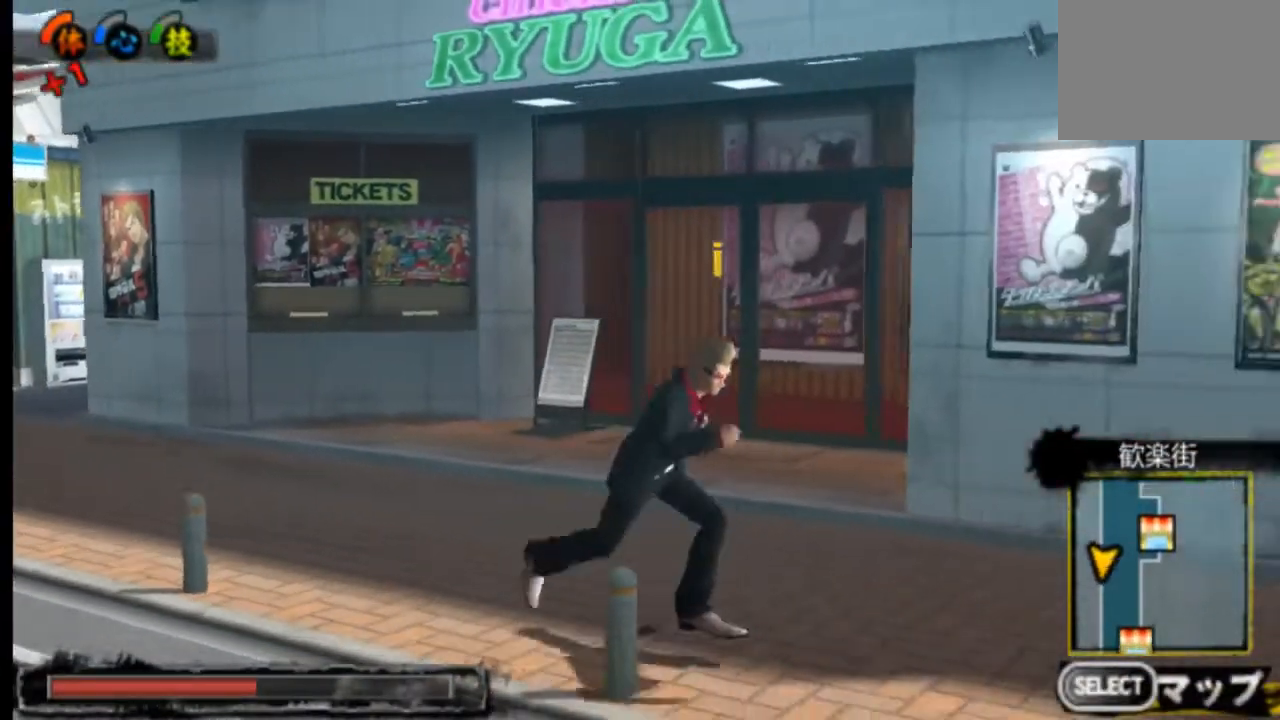
{"buttons": [], "left_stick": "center", "right_stick": "center", "events": []}
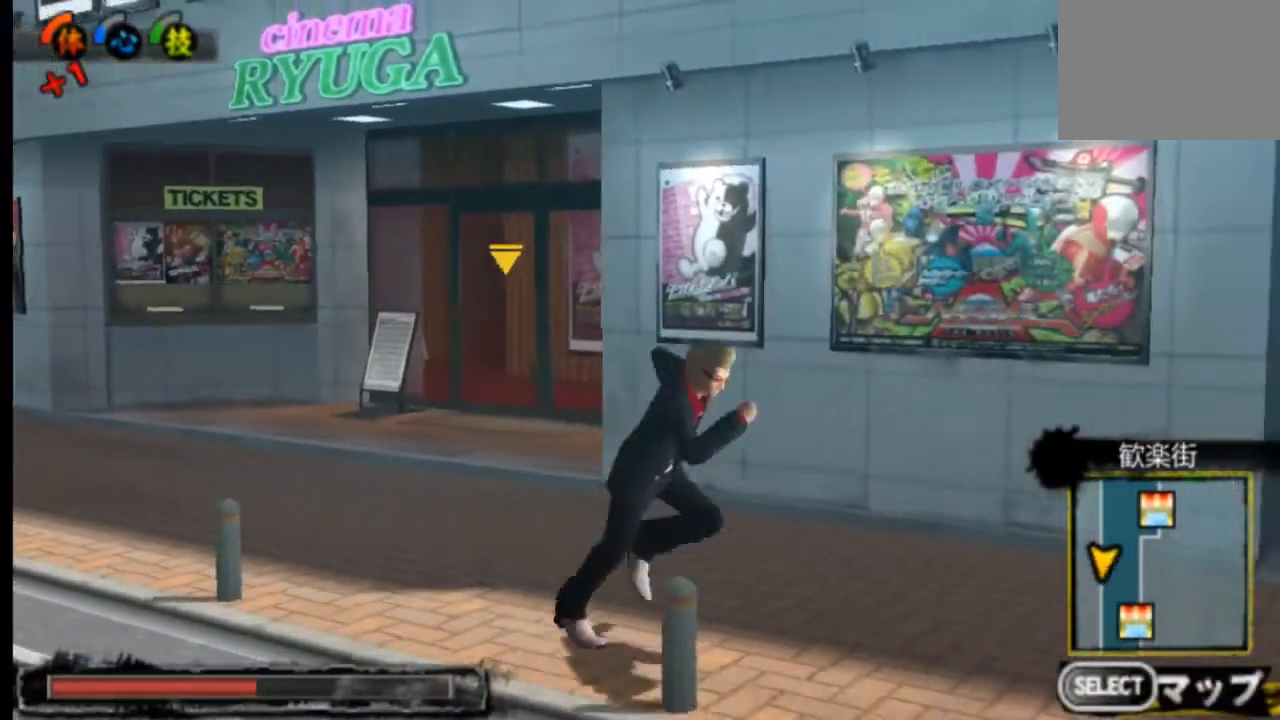
{"buttons": [], "left_stick": "center", "right_stick": "center", "events": [[125, "R2", "down"], [209, "R2", "up"]]}
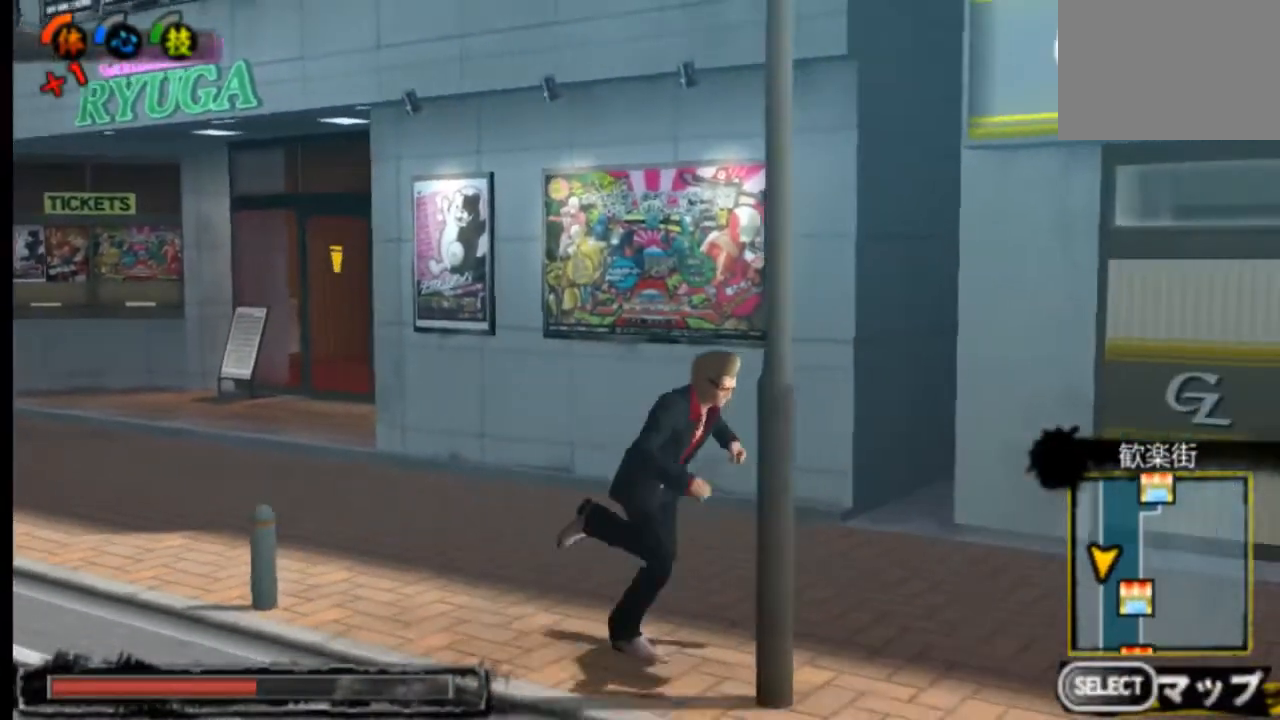
{"buttons": [], "left_stick": "center", "right_stick": "center", "events": []}
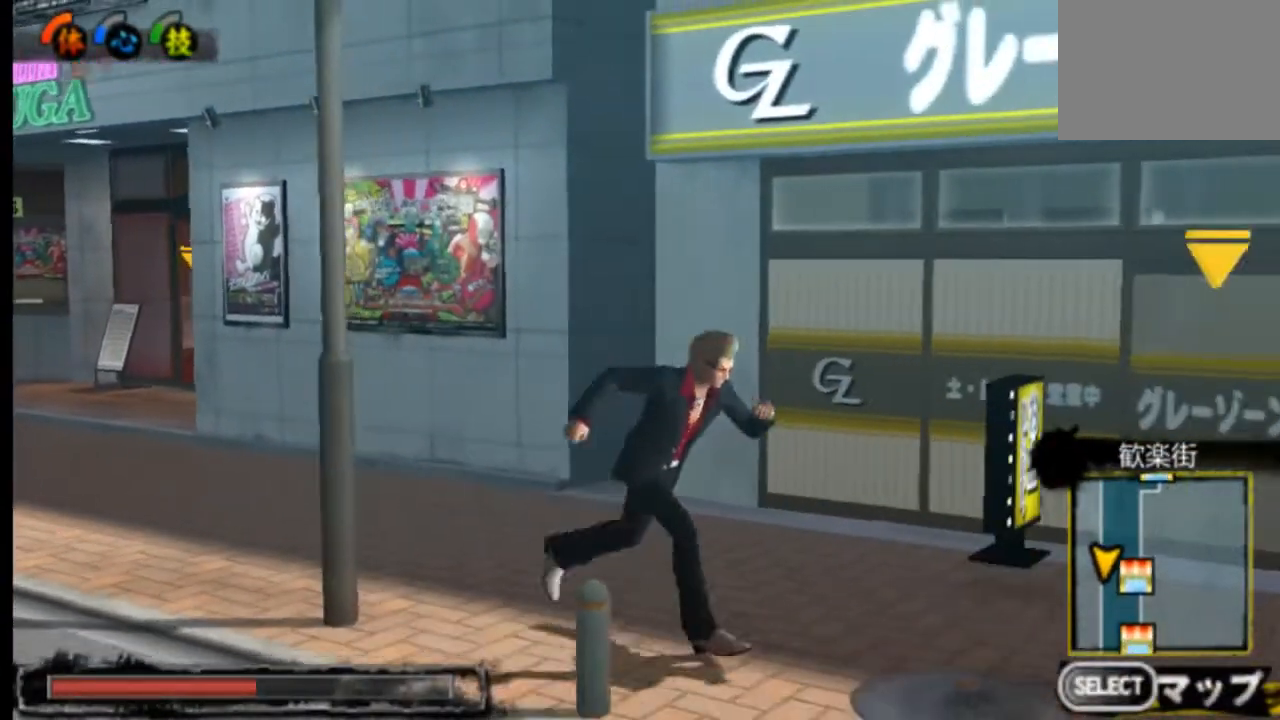
{"buttons": [], "left_stick": "center", "right_stick": "center", "events": []}
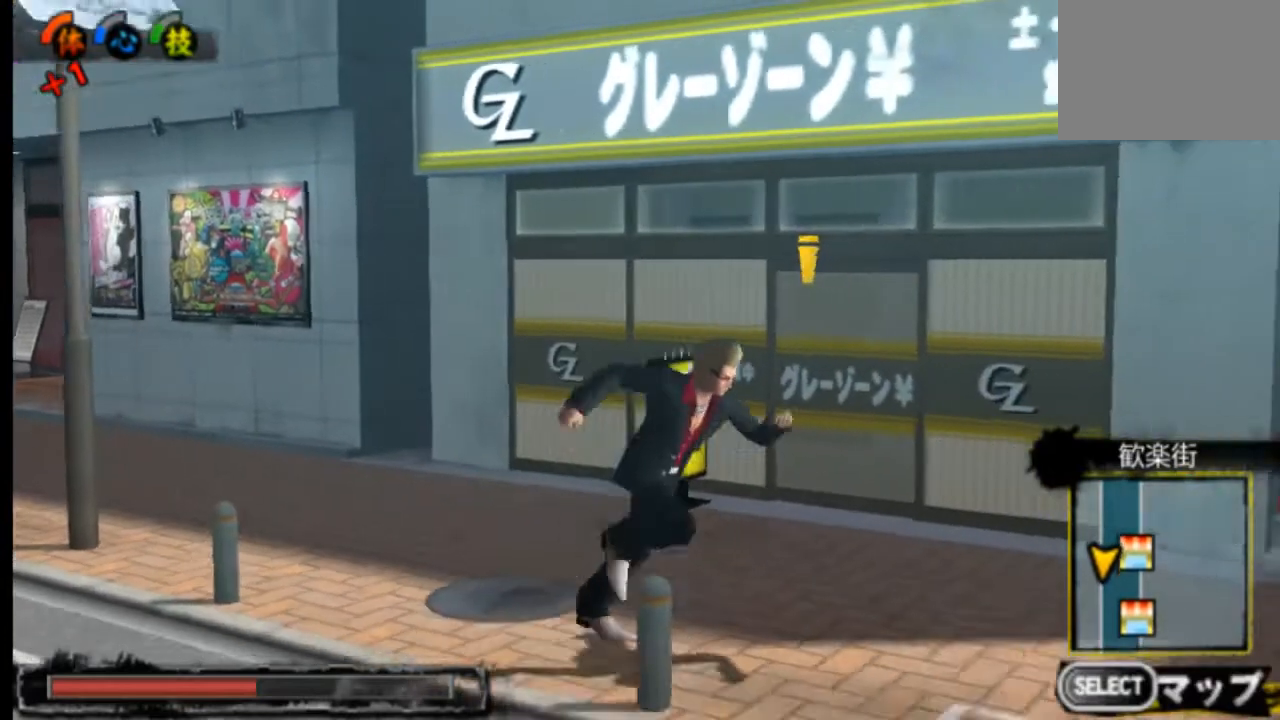
{"buttons": ["R2"], "left_stick": "center", "right_stick": "center", "events": [[417, "R2", "down"]]}
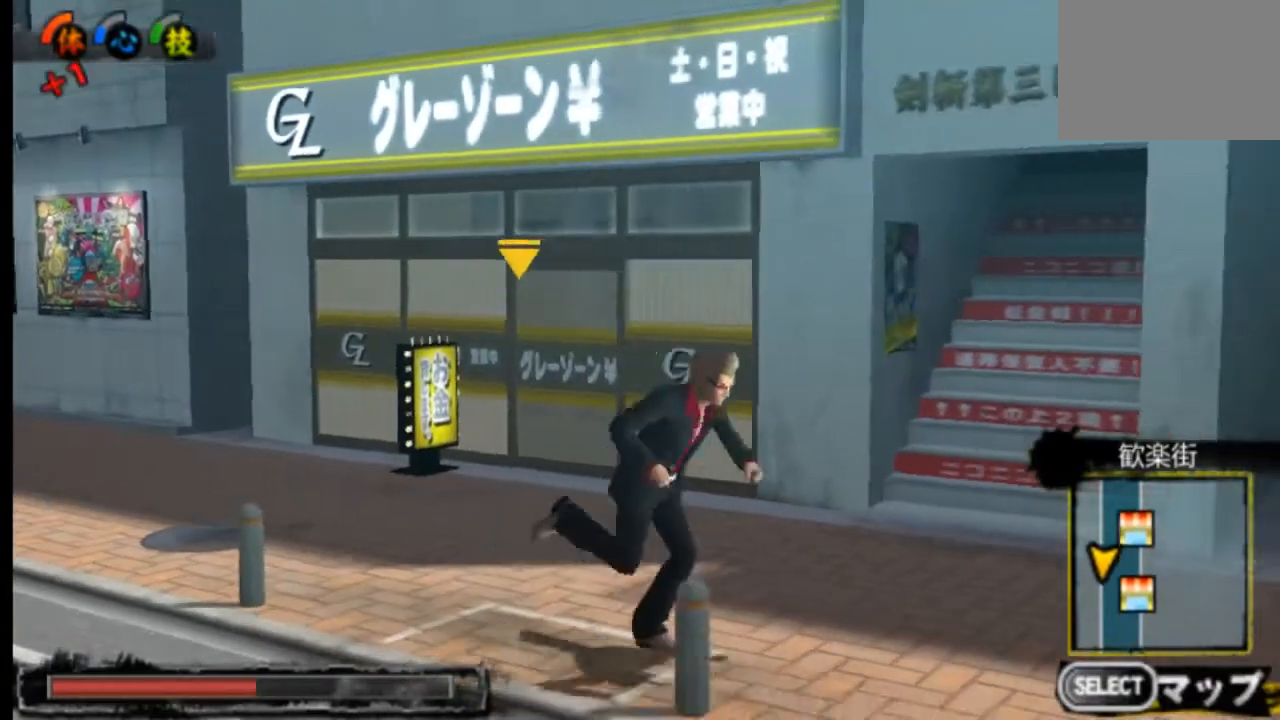
{"buttons": ["R2"], "left_stick": "center", "right_stick": "center", "events": []}